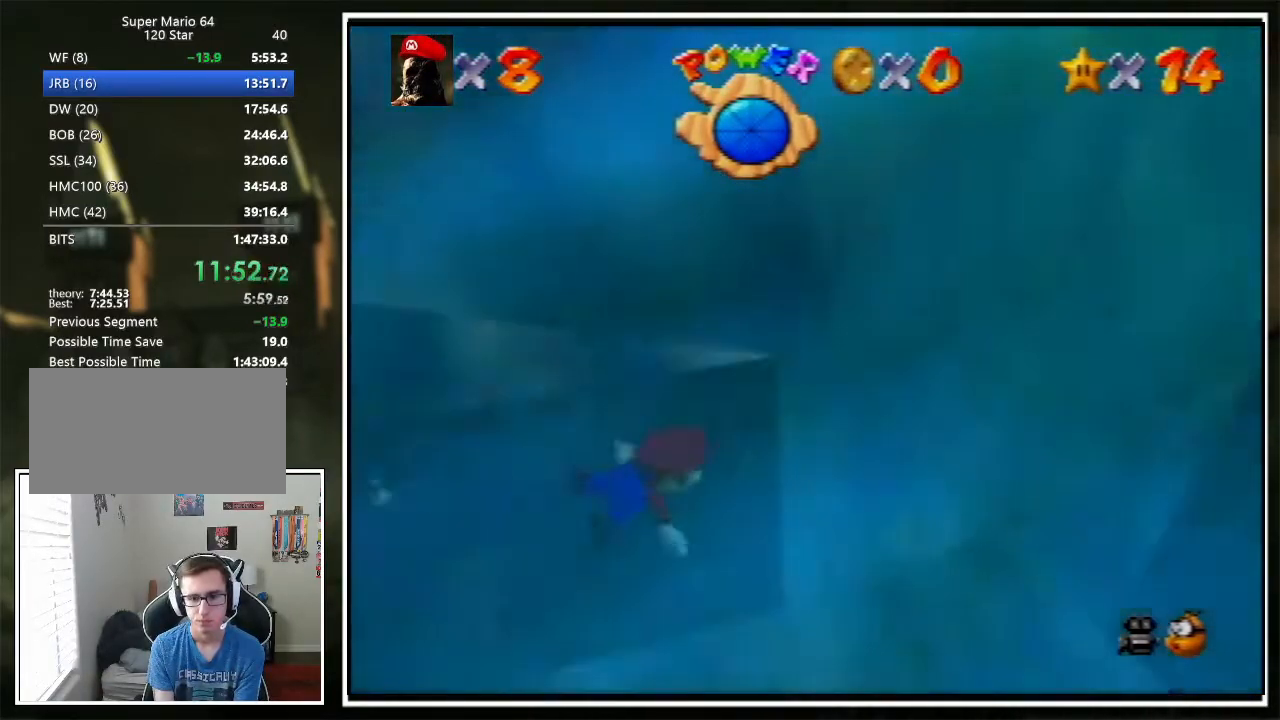
Gameplay with a controller (Nintendo layout); each line is a JSON object with the inputs held at the frame after it. "events" lists button and stick changes between this image and that frame as [ms after this image, input, new state], when the widget could be followed in between. Not read: L1 L3 R3.
{"buttons": ["A", "C_RIGHT"], "left_stick": "center", "events": [[100, "left_stick", "up-left"], [234, "left_stick", "center"], [301, "A", "down"]]}
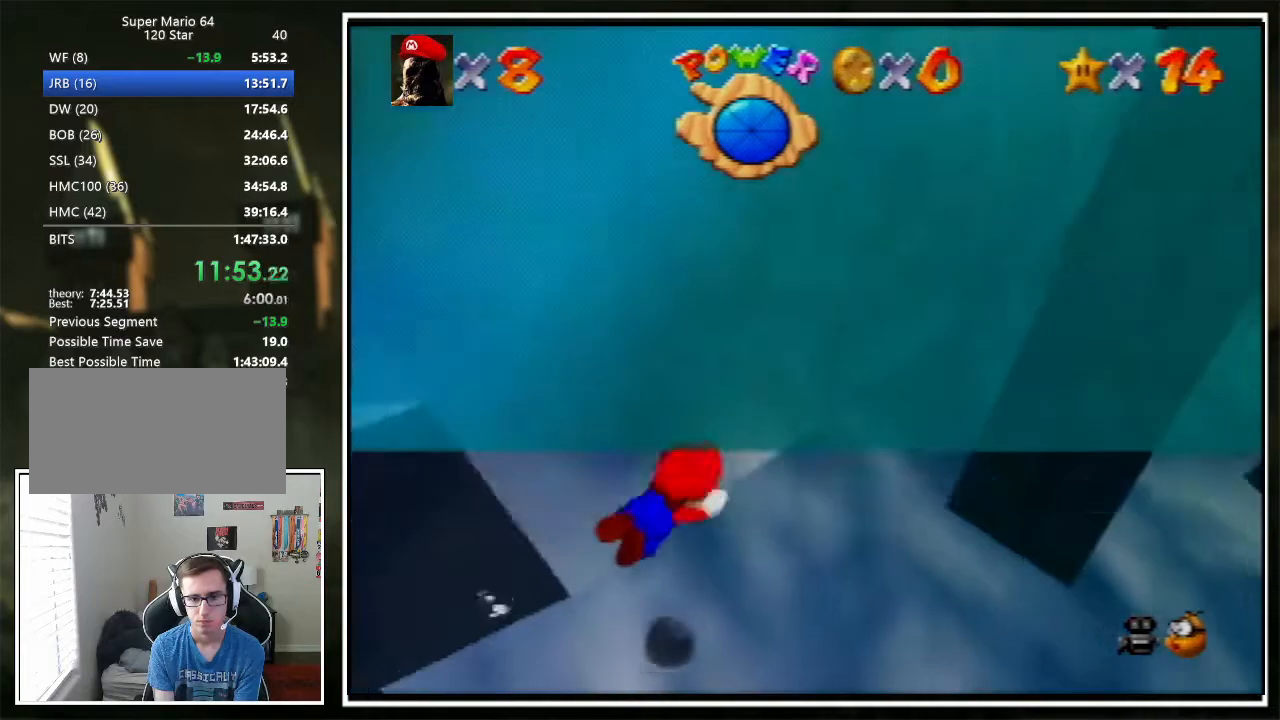
{"buttons": ["A", "C_RIGHT"], "left_stick": "up-left", "events": [[67, "A", "up"], [67, "left_stick", "up-left"], [200, "left_stick", "center"], [467, "A", "down"], [467, "left_stick", "up-left"]]}
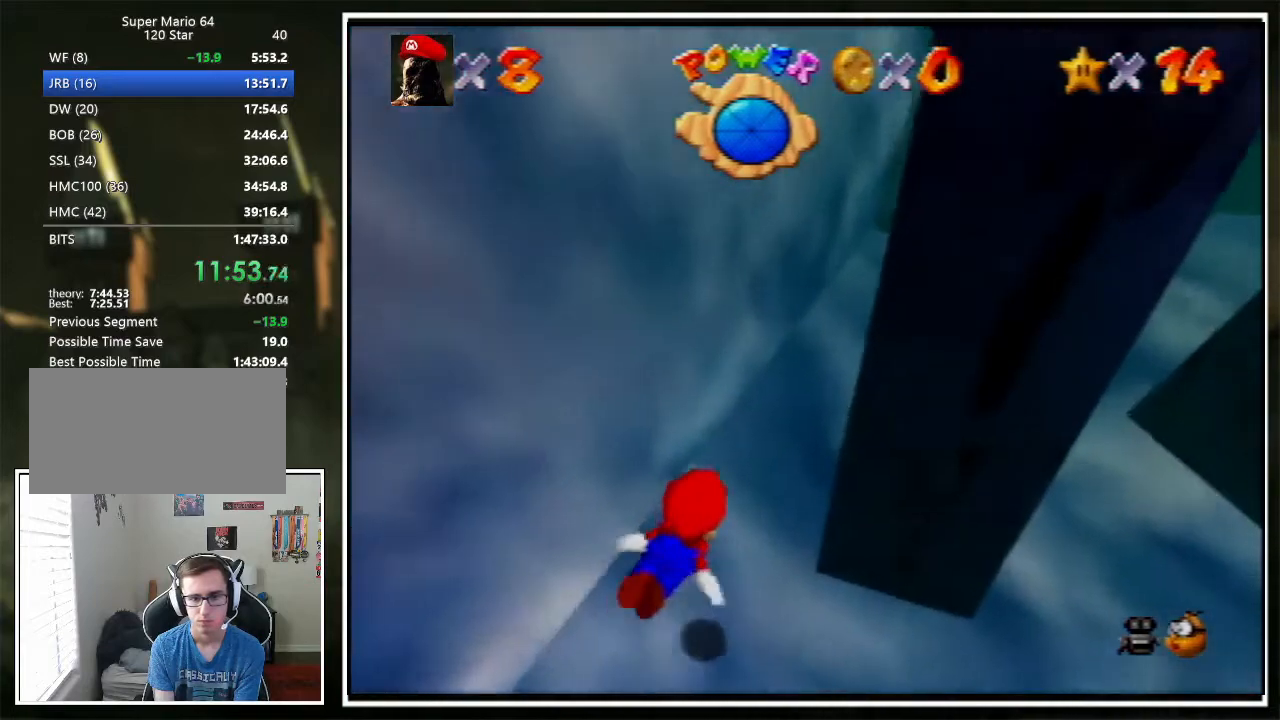
{"buttons": ["C_RIGHT"], "left_stick": "up", "events": [[167, "left_stick", "up"], [234, "A", "up"], [267, "left_stick", "center"], [367, "left_stick", "up"]]}
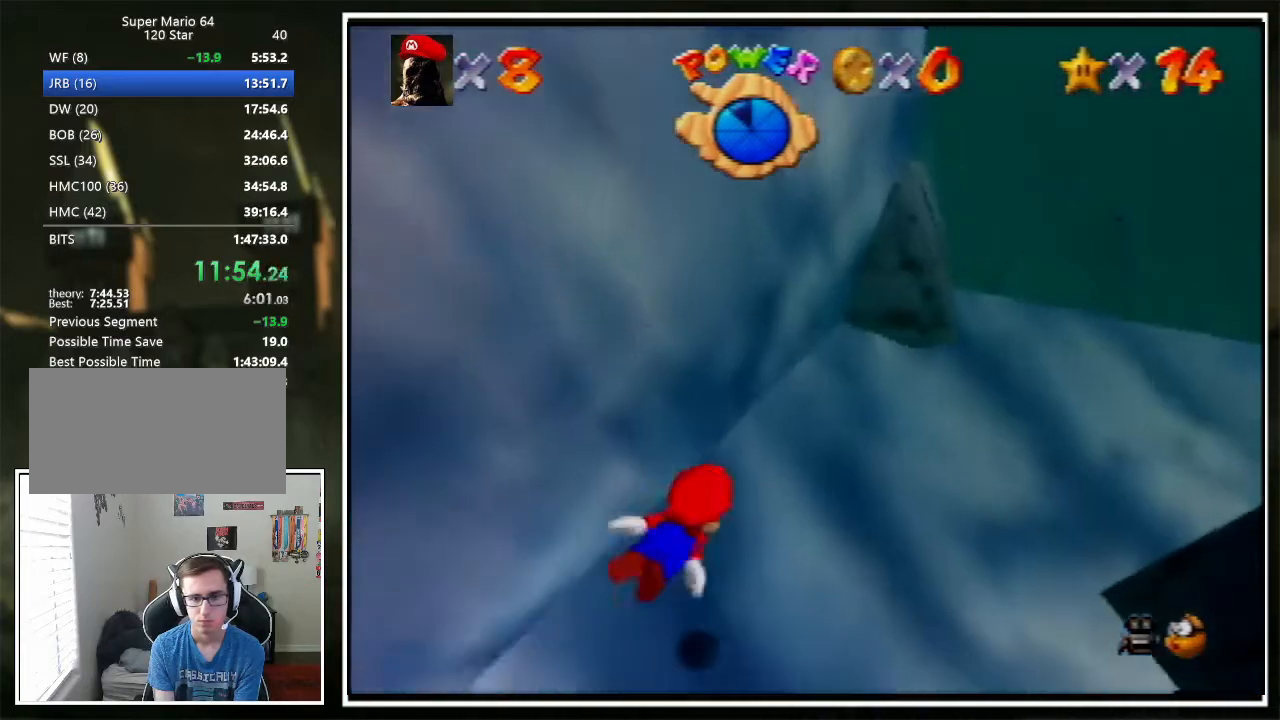
{"buttons": ["C_RIGHT"], "left_stick": "center", "events": [[33, "left_stick", "center"], [167, "A", "down"], [233, "left_stick", "up"], [400, "A", "up"], [434, "left_stick", "center"]]}
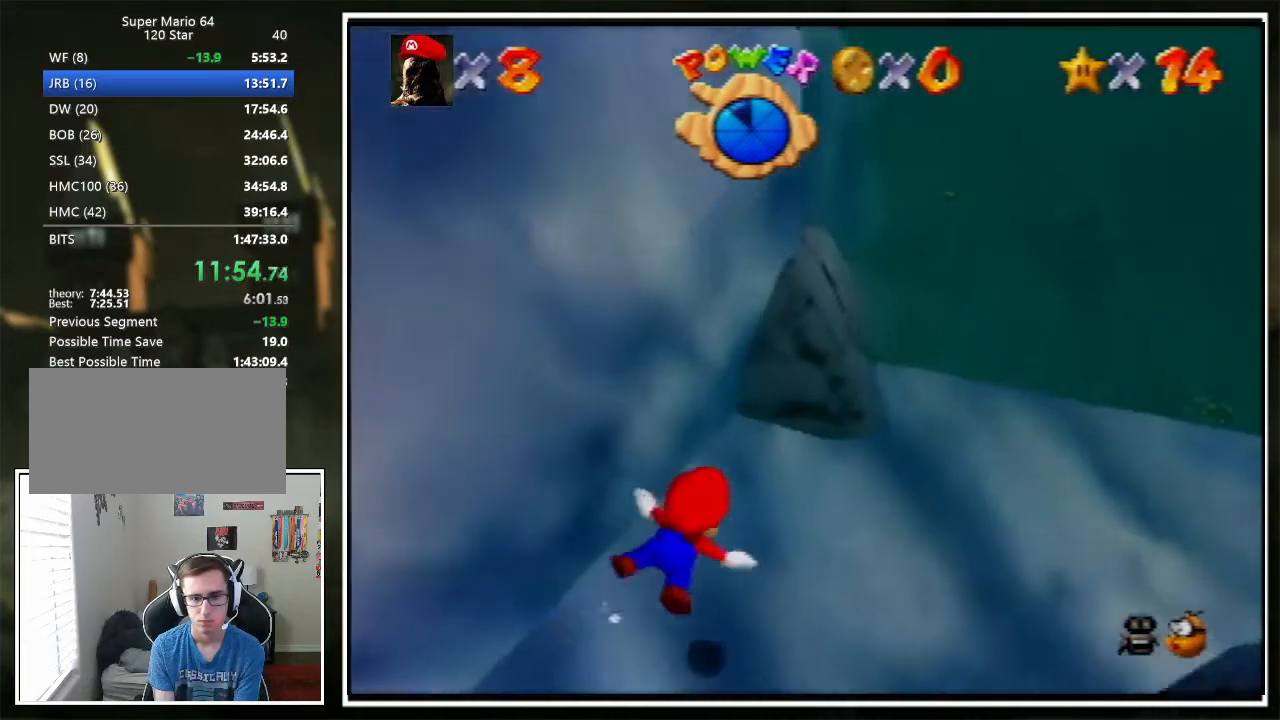
{"buttons": ["A", "C_RIGHT"], "left_stick": "up-left", "events": [[101, "left_stick", "up-left"], [234, "left_stick", "center"], [301, "A", "down"], [334, "left_stick", "up"], [401, "left_stick", "up-left"]]}
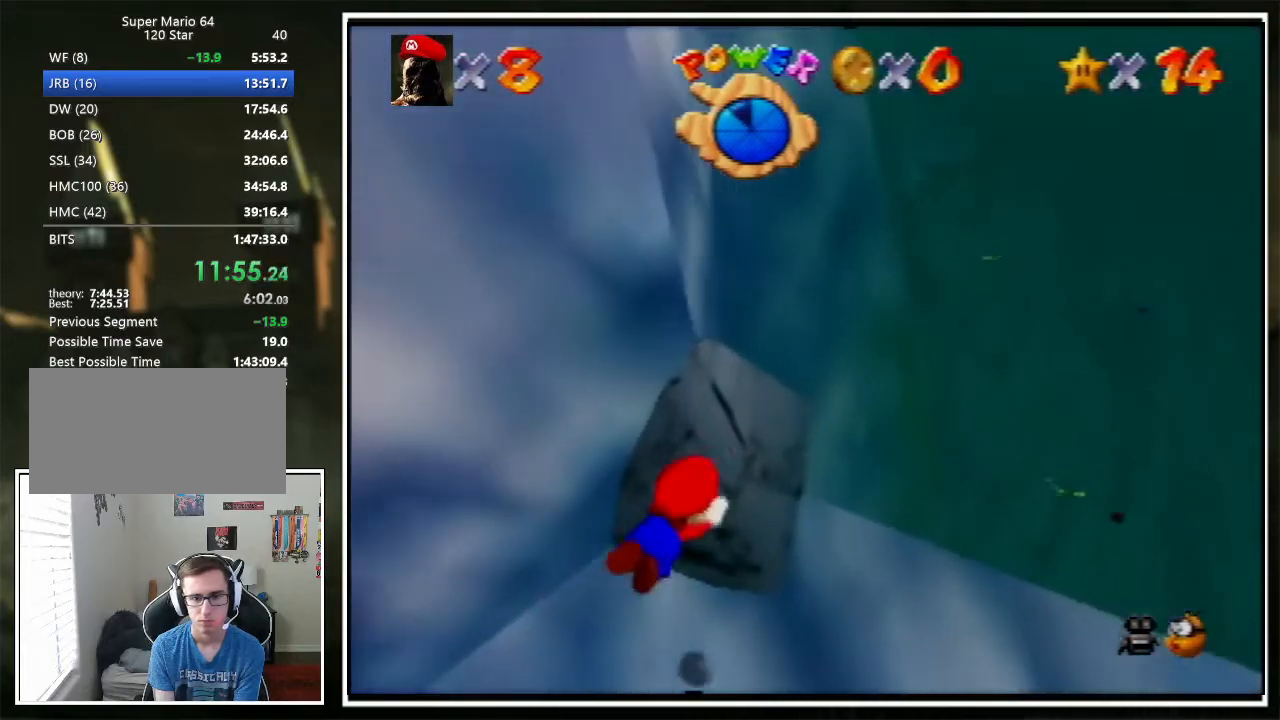
{"buttons": ["A", "C_RIGHT"], "left_stick": "up-left", "events": [[67, "A", "up"], [134, "left_stick", "center"], [200, "left_stick", "up-left"], [367, "left_stick", "center"], [501, "A", "down"], [501, "left_stick", "up-left"]]}
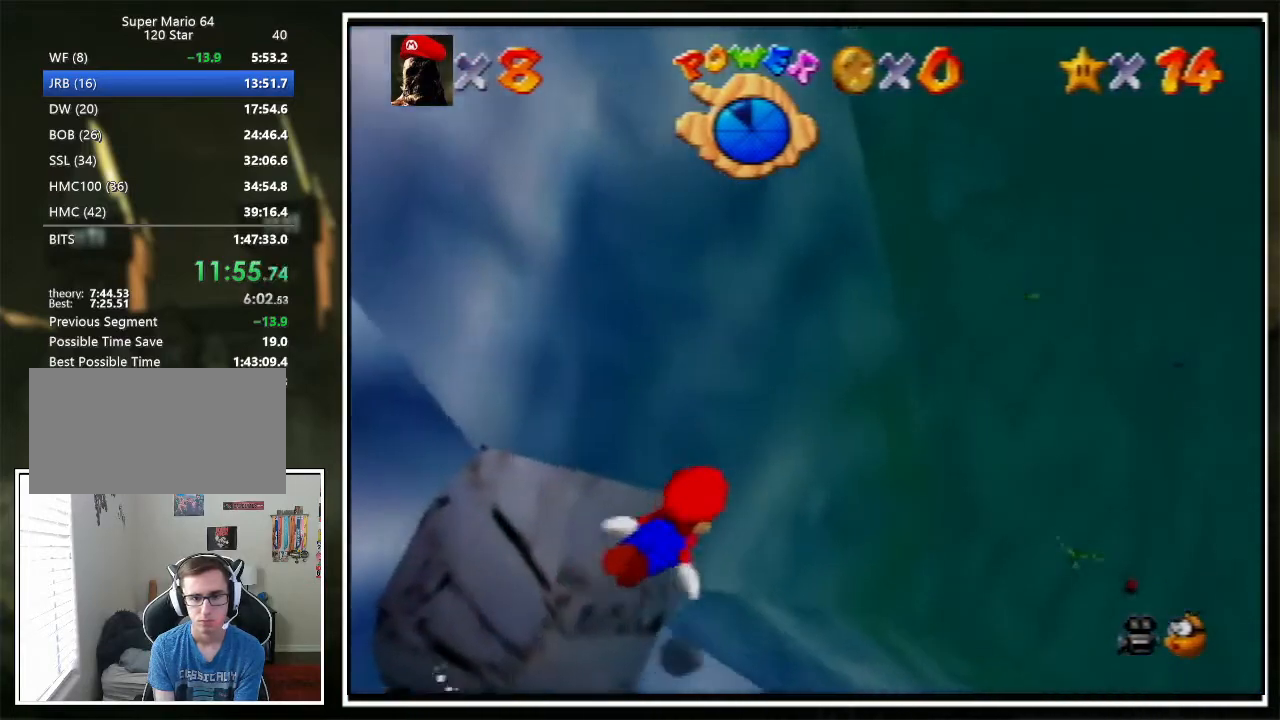
{"buttons": [], "left_stick": "center", "events": [[234, "A", "up"], [267, "C_RIGHT", "up"], [434, "left_stick", "center"]]}
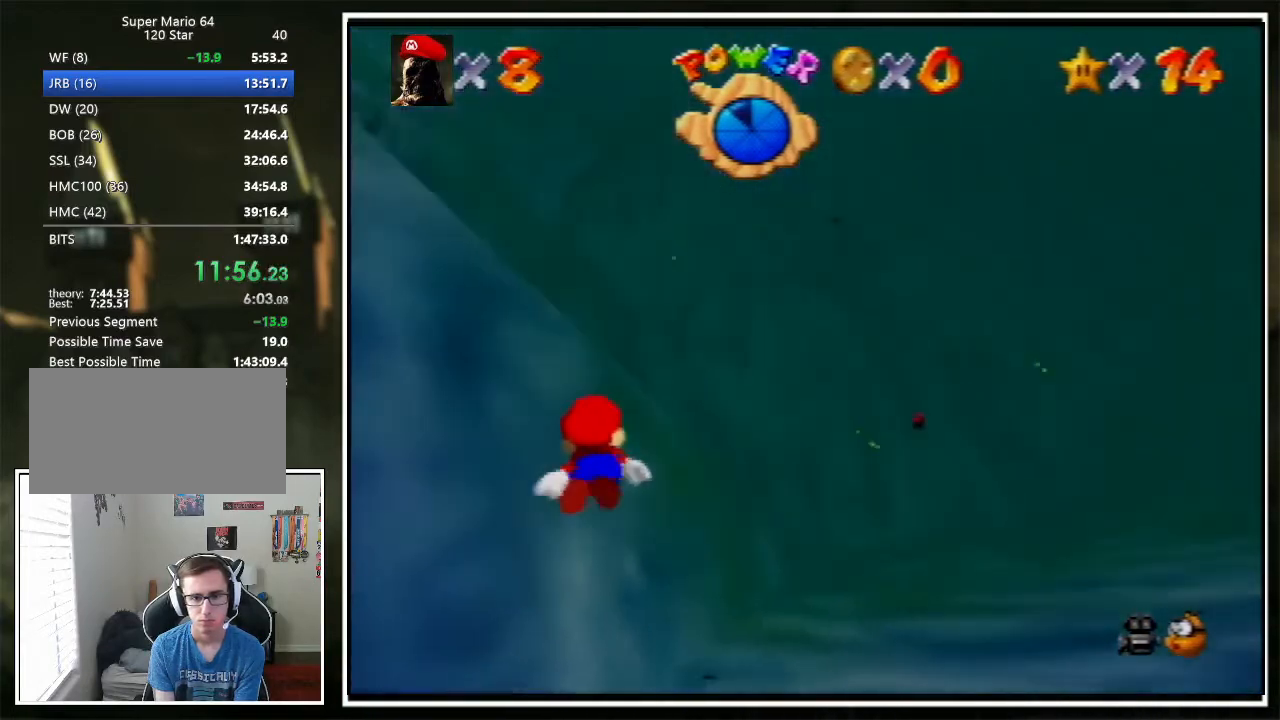
{"buttons": [], "left_stick": "up-left", "events": [[233, "A", "down"], [233, "R1", "down"], [233, "left_stick", "up-left"], [467, "A", "up"], [467, "R1", "up"]]}
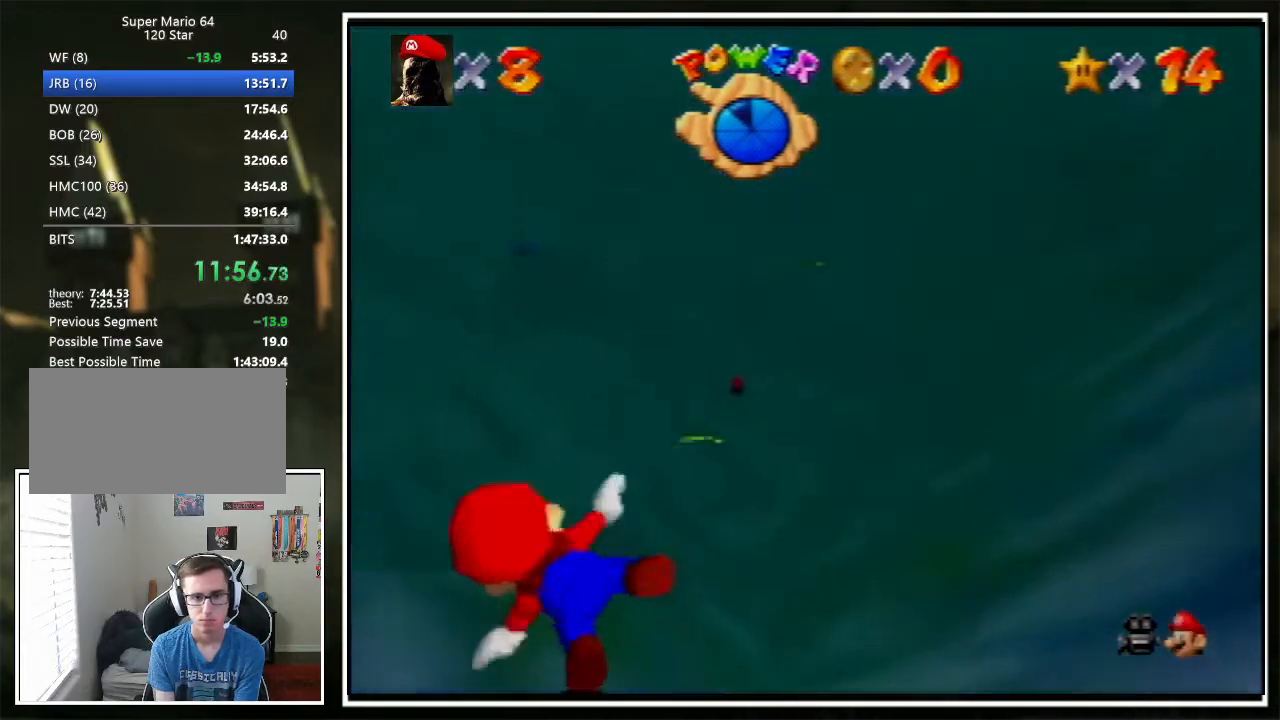
{"buttons": ["A"], "left_stick": "center", "events": [[134, "left_stick", "center"], [267, "left_stick", "left"], [368, "A", "down"], [434, "left_stick", "center"]]}
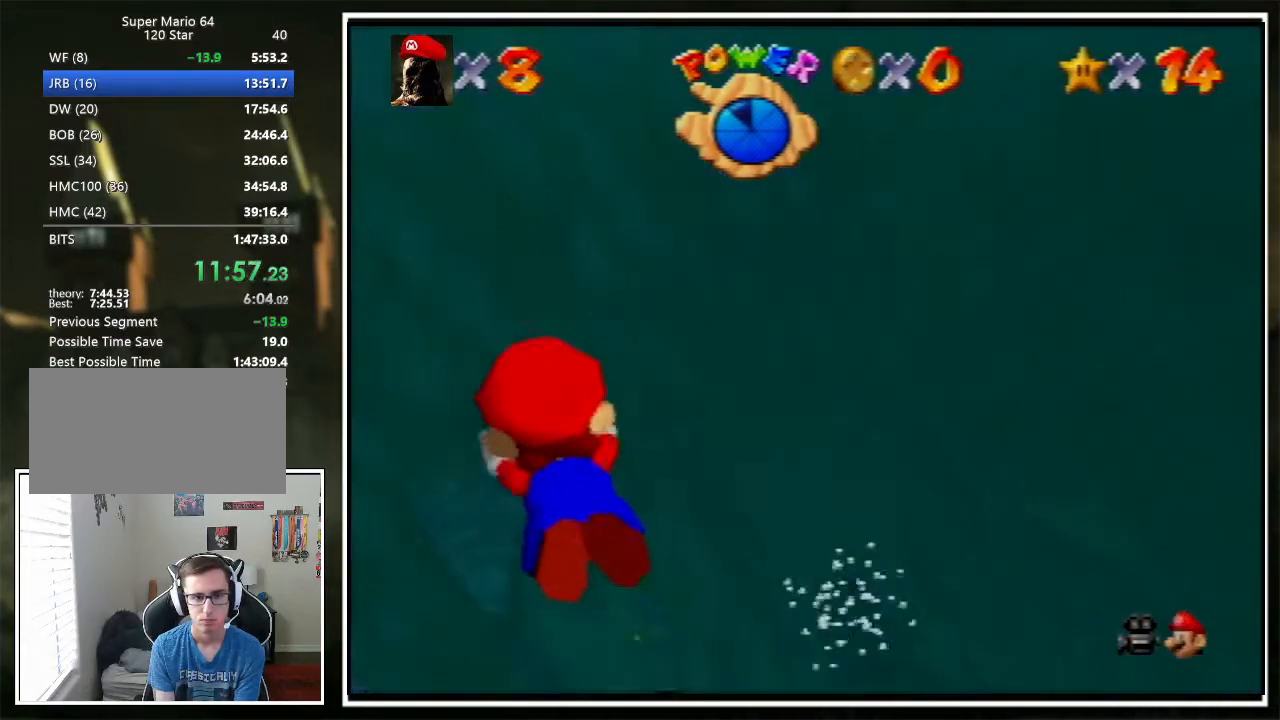
{"buttons": ["A"], "left_stick": "center", "events": [[34, "left_stick", "up-left"], [67, "A", "up"], [401, "left_stick", "center"], [501, "A", "down"]]}
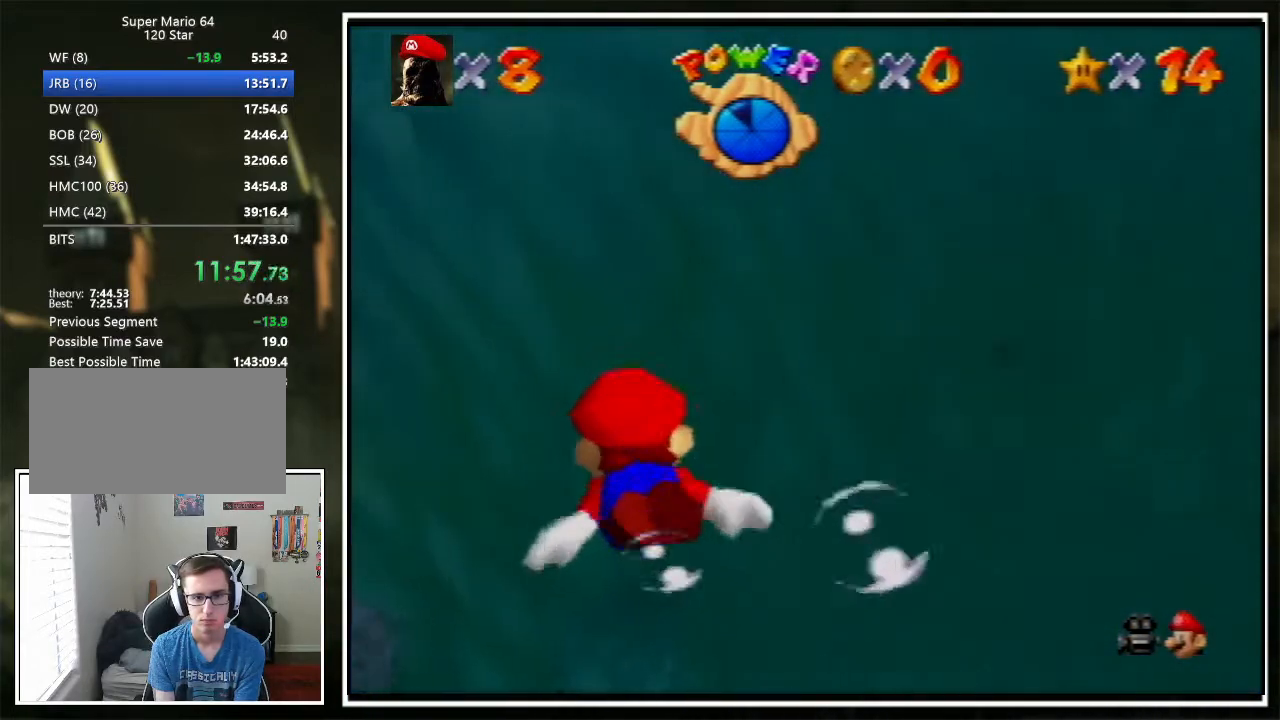
{"buttons": [], "left_stick": "left", "events": [[133, "left_stick", "left"], [267, "A", "up"]]}
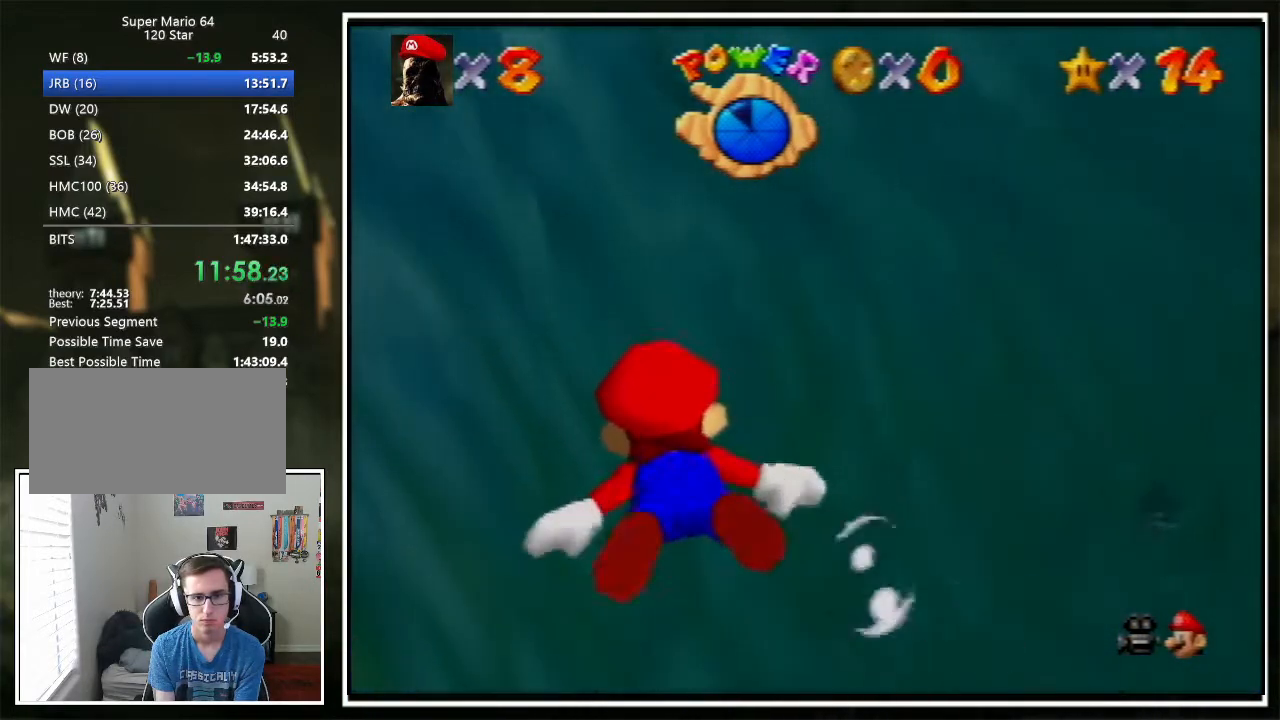
{"buttons": [], "left_stick": "center", "events": [[66, "left_stick", "center"], [233, "A", "down"], [233, "left_stick", "left"], [467, "left_stick", "center"], [500, "A", "up"]]}
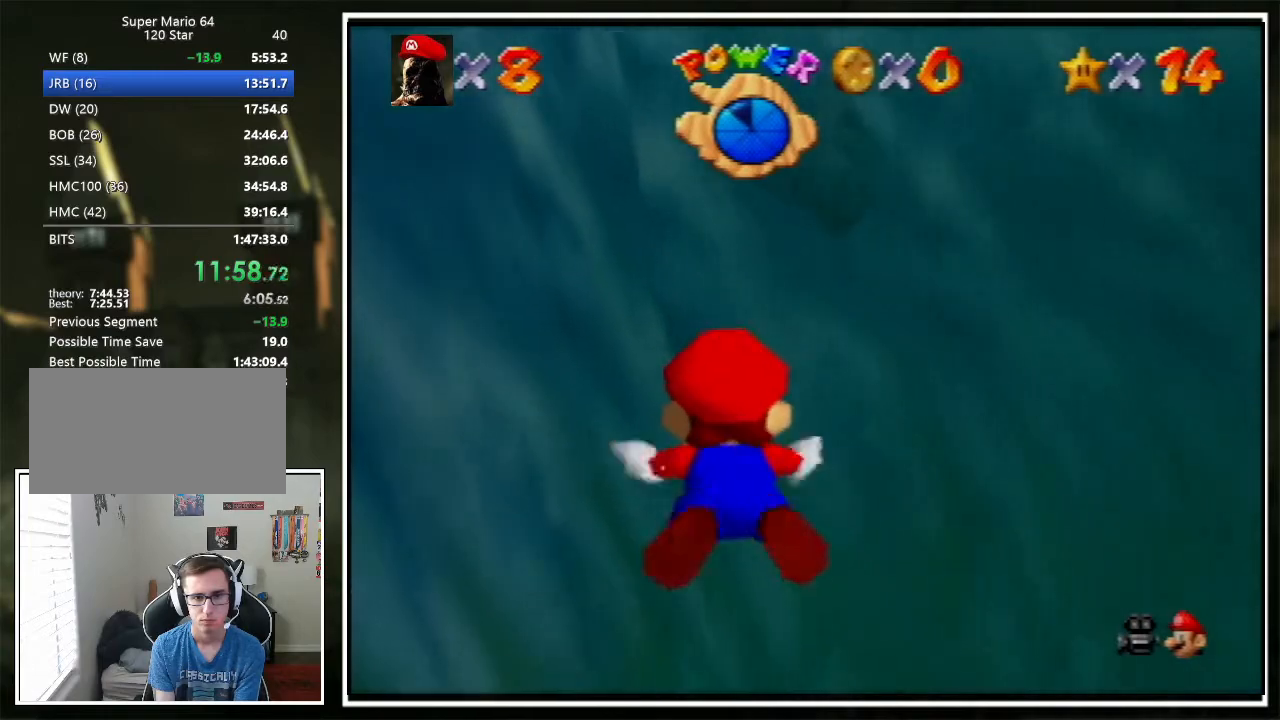
{"buttons": ["A"], "left_stick": "up", "events": [[434, "A", "down"], [501, "left_stick", "up"]]}
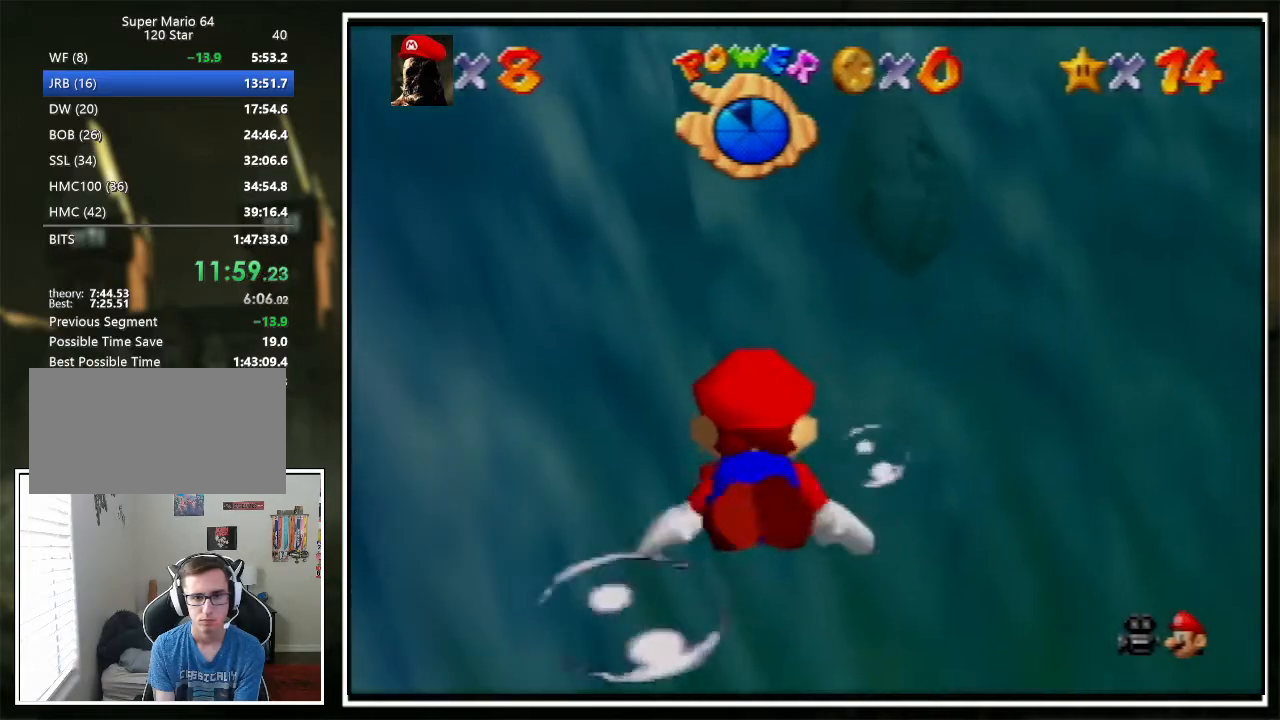
{"buttons": [], "left_stick": "center", "events": [[201, "A", "up"], [201, "left_stick", "center"]]}
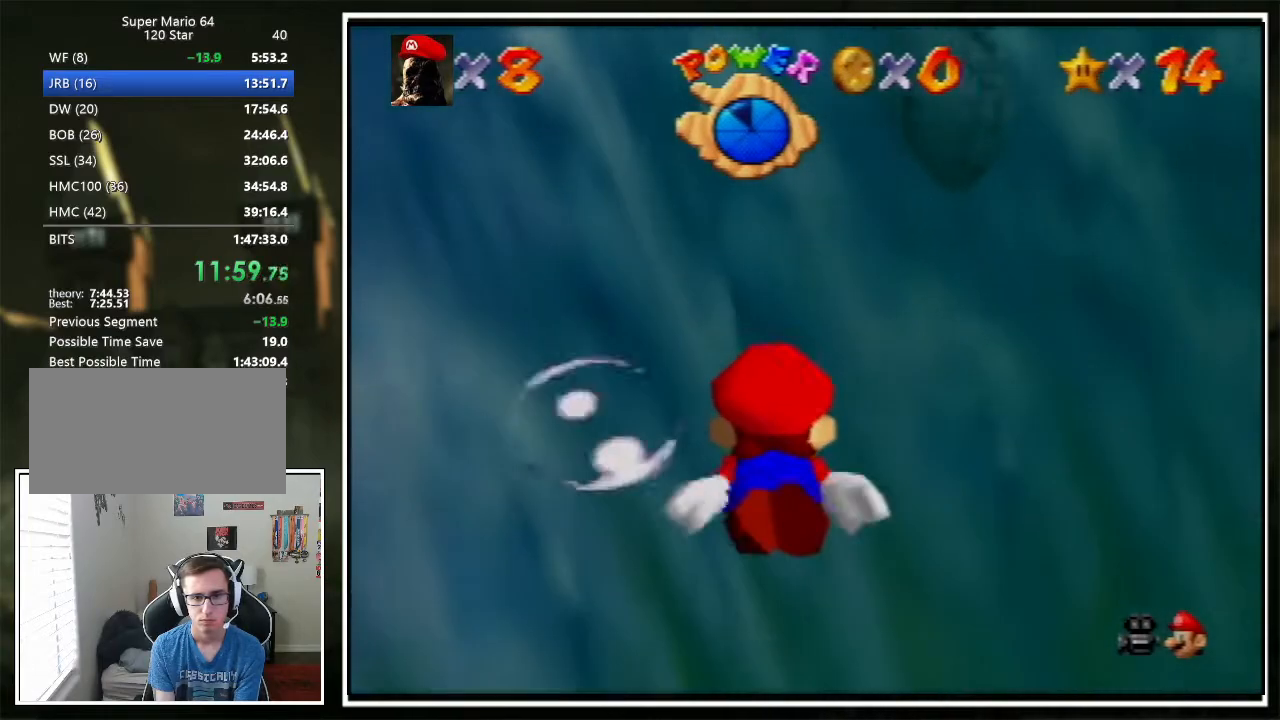
{"buttons": [], "left_stick": "up-left", "events": [[67, "A", "down"], [234, "left_stick", "up-left"], [334, "A", "up"], [367, "left_stick", "center"], [501, "left_stick", "up-left"]]}
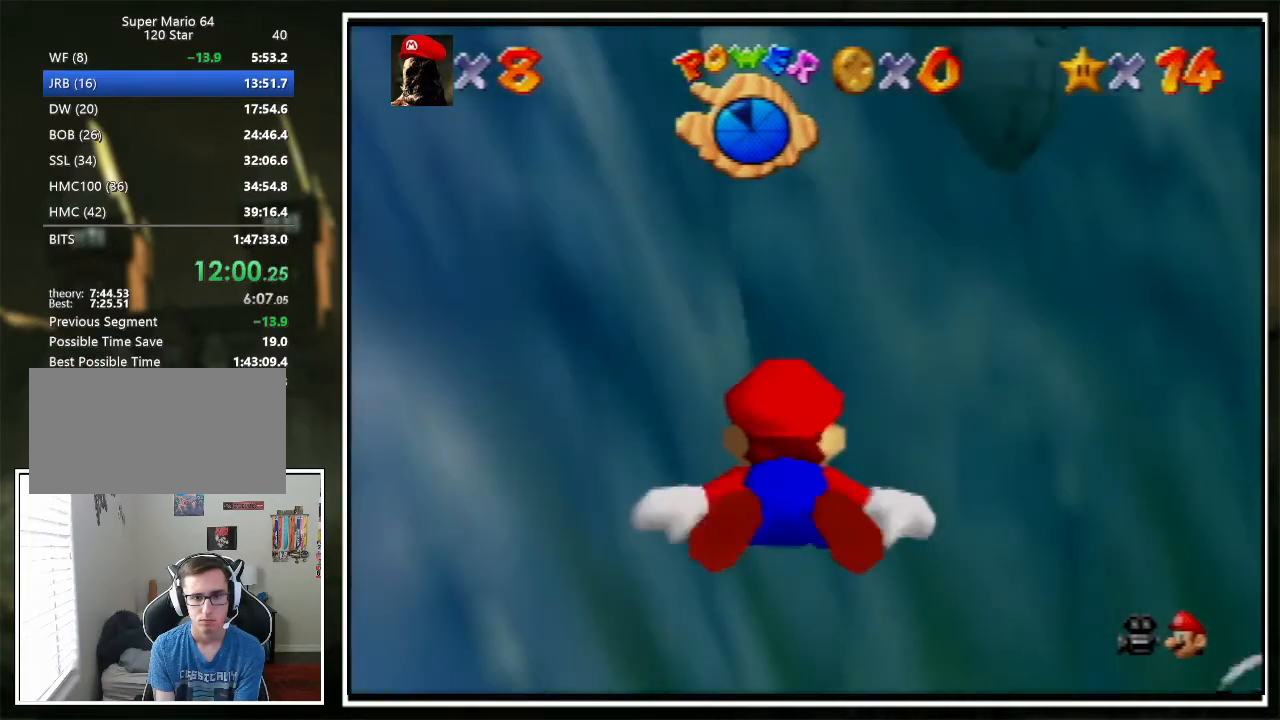
{"buttons": ["A"], "left_stick": "center", "events": [[133, "left_stick", "center"], [233, "A", "down"]]}
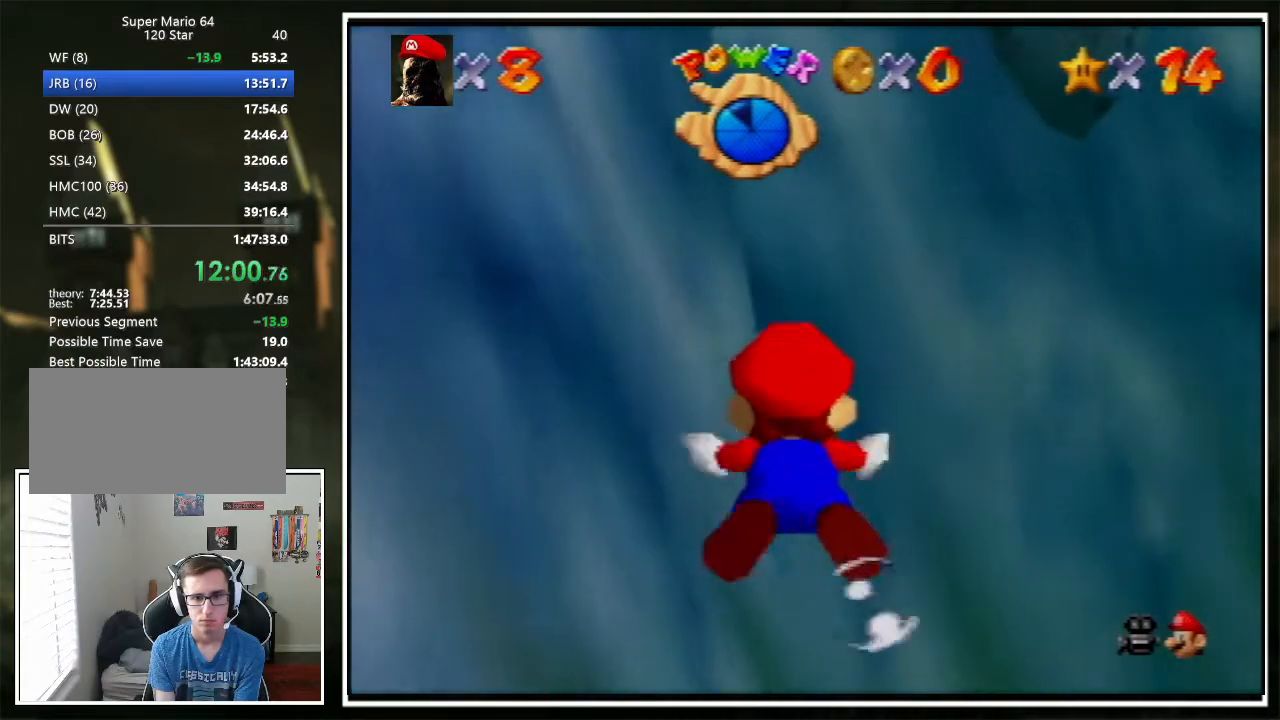
{"buttons": ["A"], "left_stick": "left", "events": [[33, "A", "up"], [267, "left_stick", "left"], [434, "A", "down"]]}
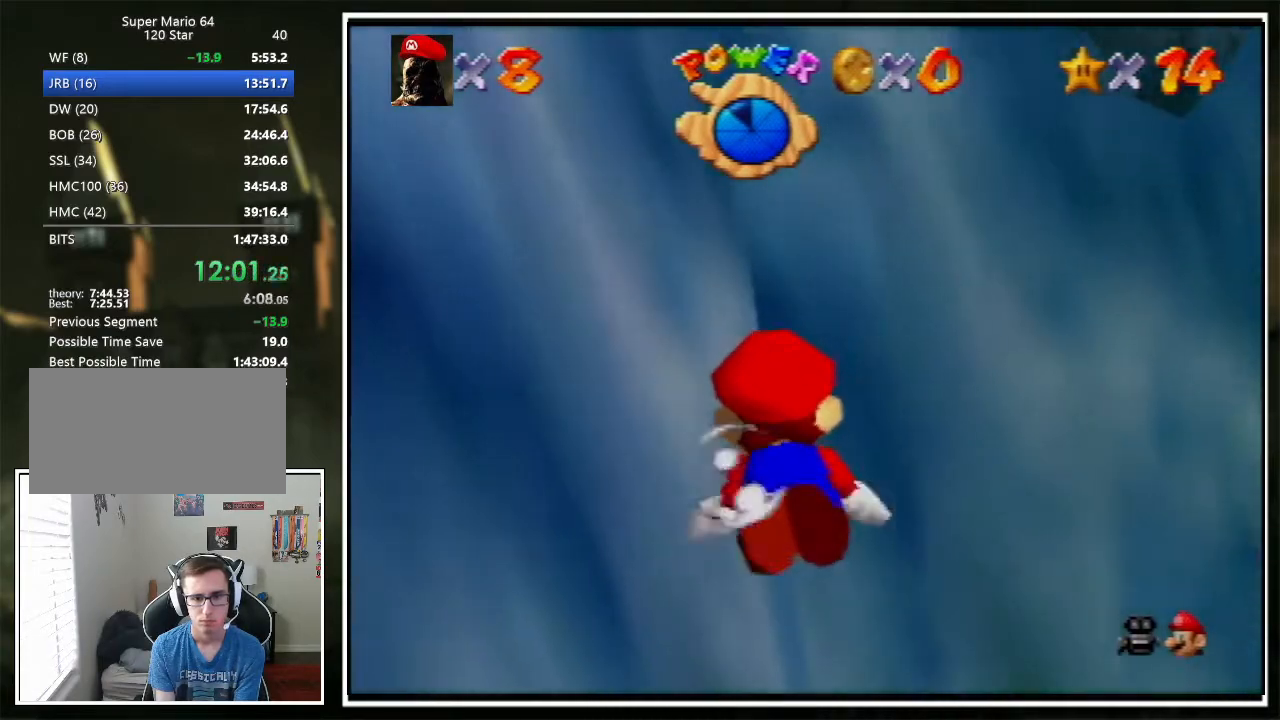
{"buttons": [], "left_stick": "left", "events": [[301, "A", "up"]]}
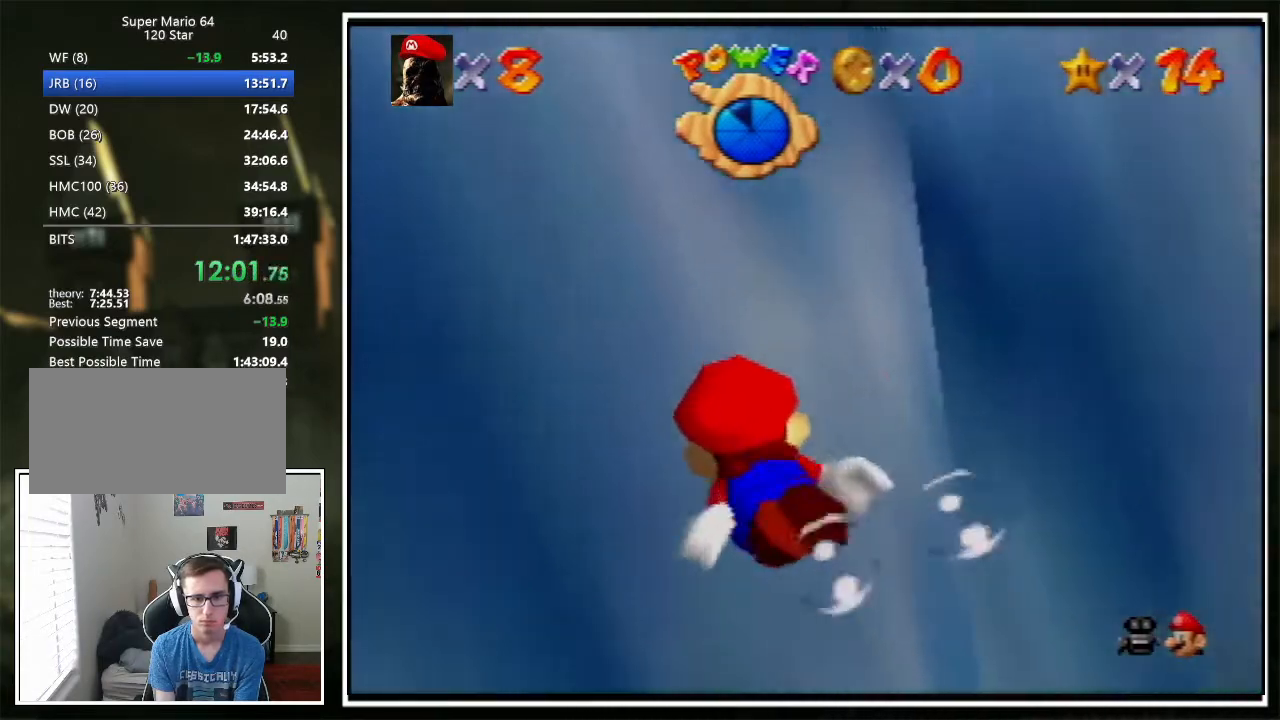
{"buttons": [], "left_stick": "down-left", "events": [[67, "B", "down"], [167, "B", "up"], [267, "left_stick", "center"], [501, "left_stick", "down-left"]]}
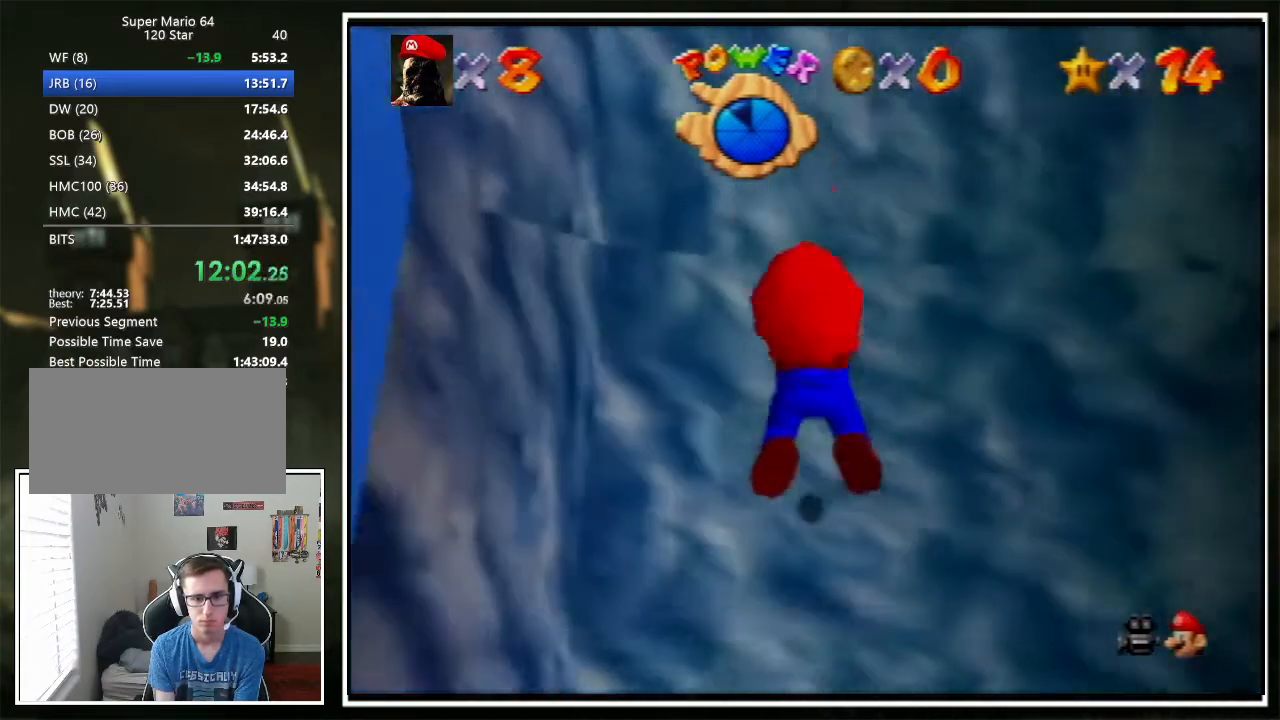
{"buttons": [], "left_stick": "center", "events": [[167, "left_stick", "center"]]}
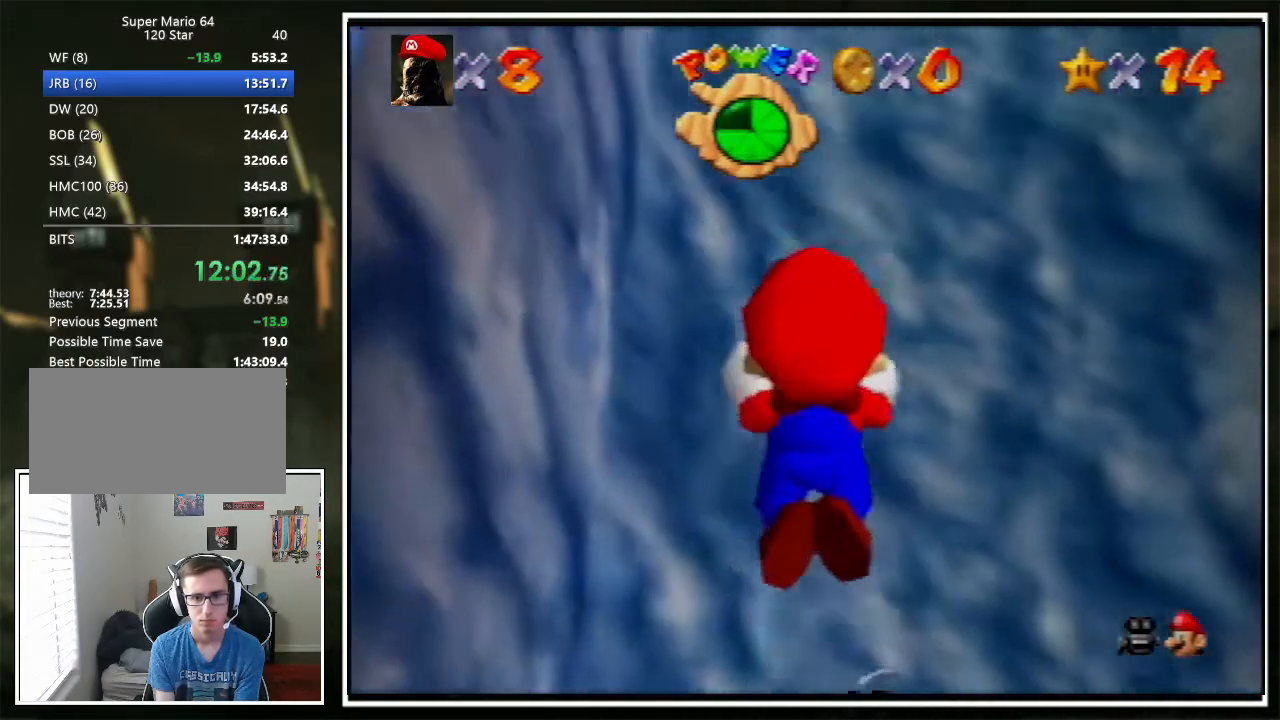
{"buttons": [], "left_stick": "center", "events": [[200, "A", "down"], [434, "A", "up"]]}
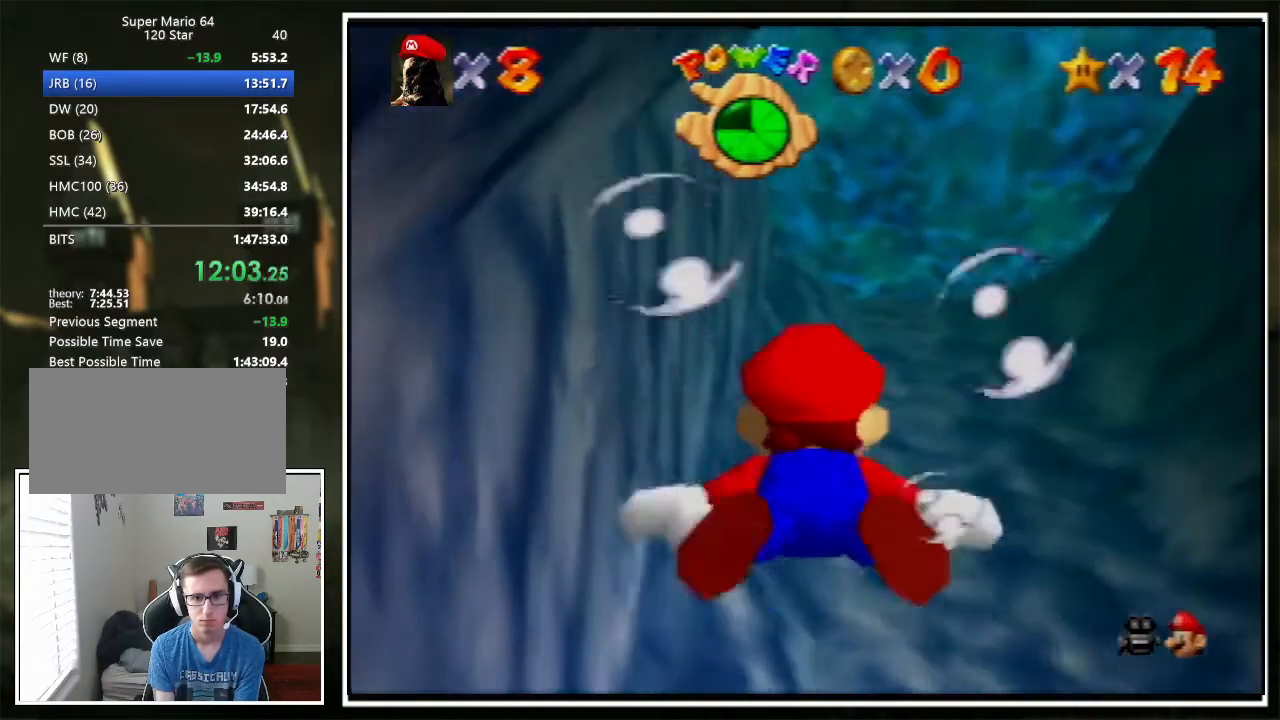
{"buttons": [], "left_stick": "down-right", "events": [[34, "left_stick", "down-right"], [167, "left_stick", "center"], [267, "A", "down"], [434, "left_stick", "down-right"], [501, "A", "up"]]}
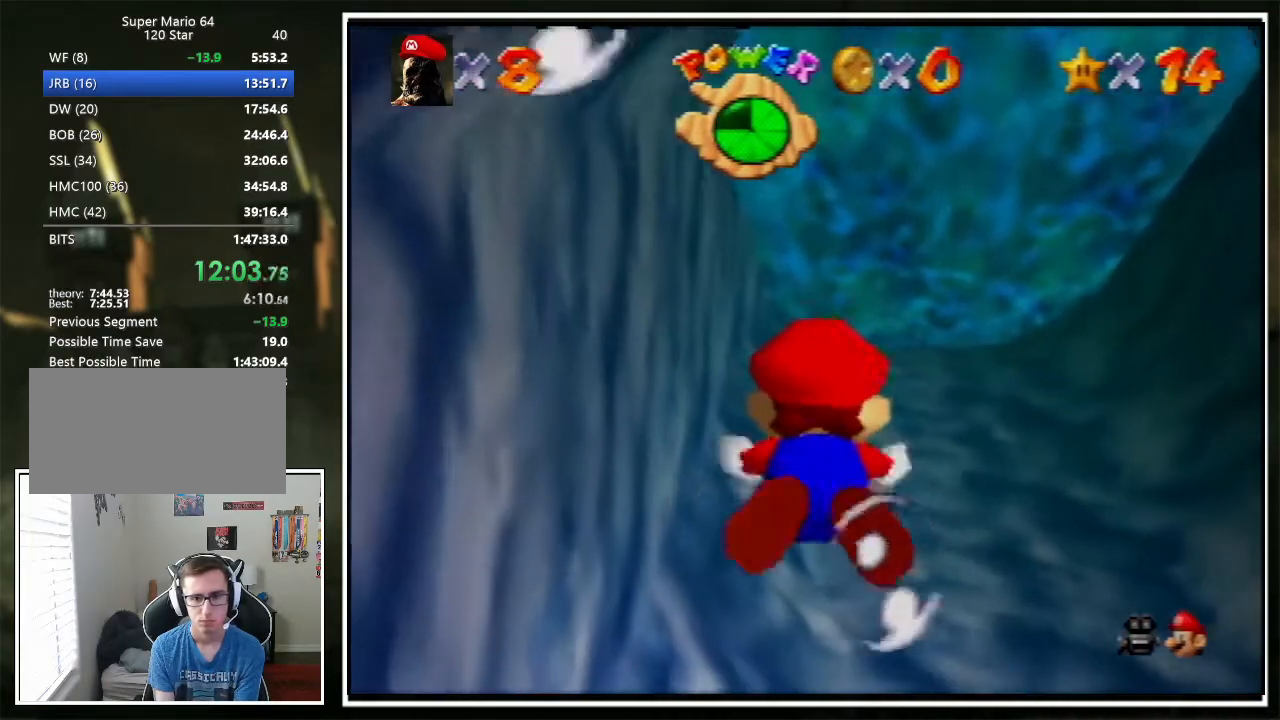
{"buttons": ["A"], "left_stick": "center", "events": [[267, "left_stick", "center"], [434, "A", "down"]]}
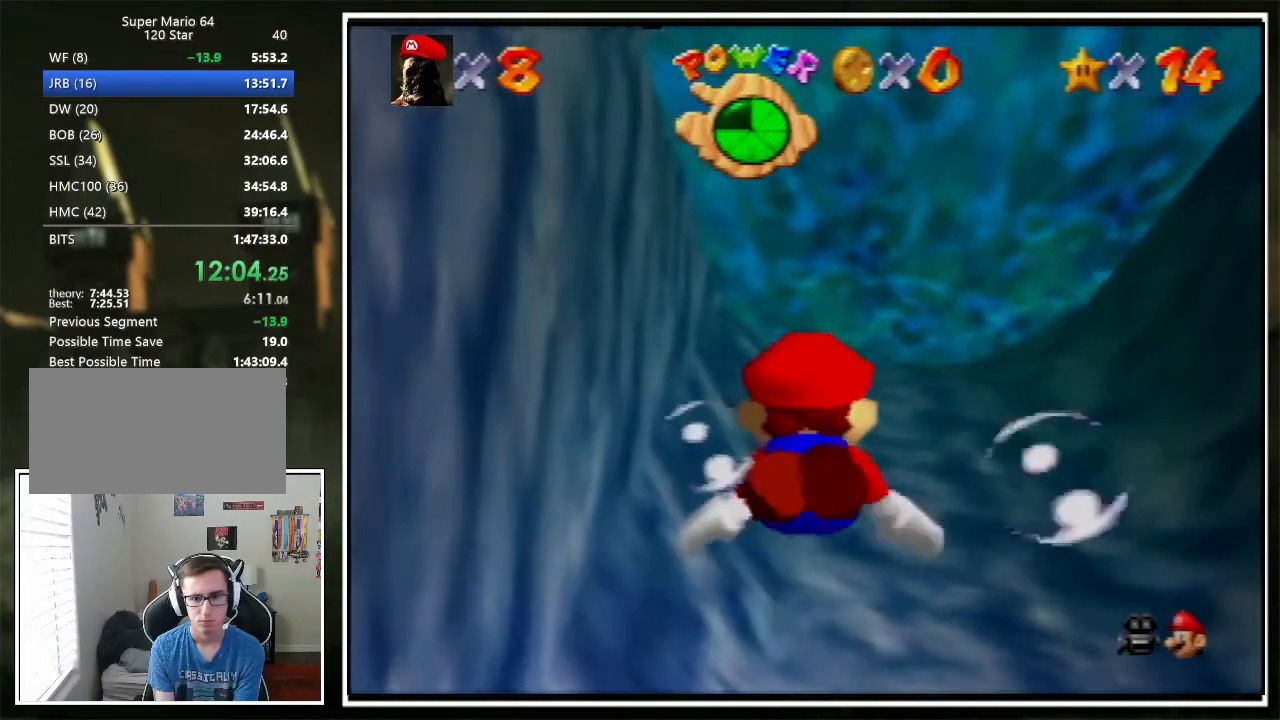
{"buttons": [], "left_stick": "down", "events": [[67, "left_stick", "down-left"], [200, "A", "up"], [200, "left_stick", "center"], [367, "left_stick", "down"]]}
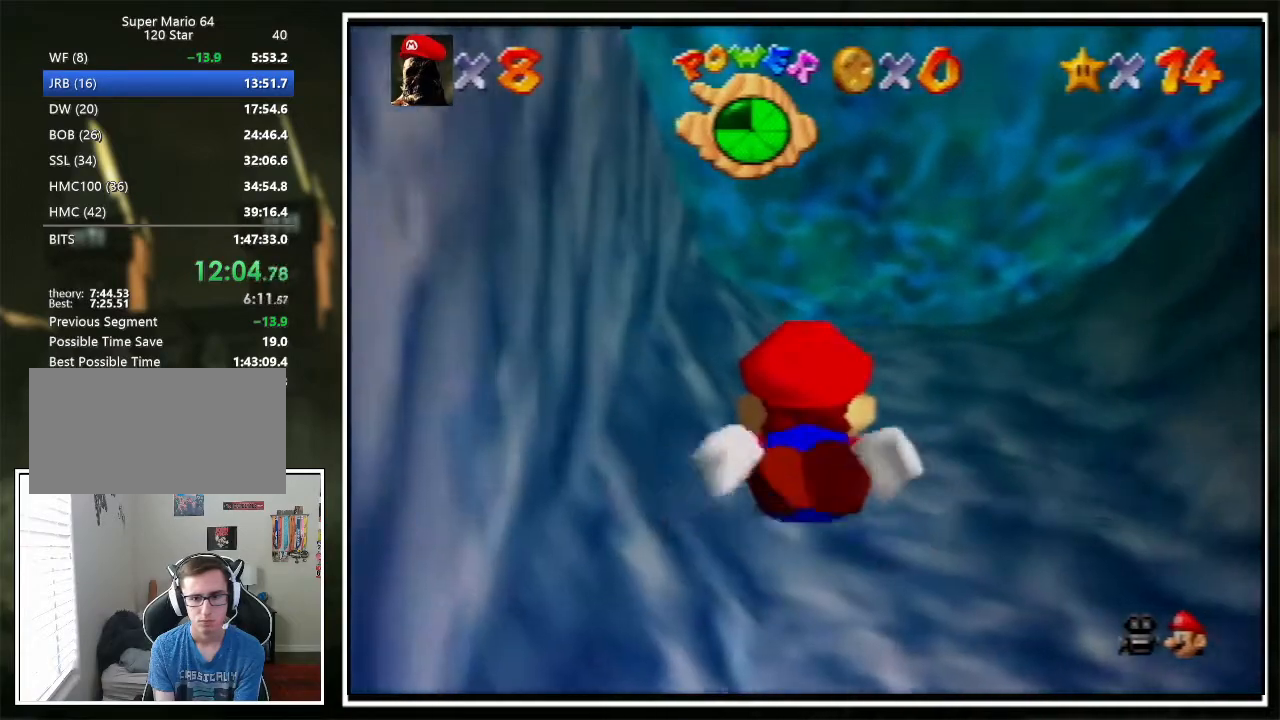
{"buttons": [], "left_stick": "center", "events": [[100, "left_stick", "center"], [133, "A", "down"], [334, "A", "up"]]}
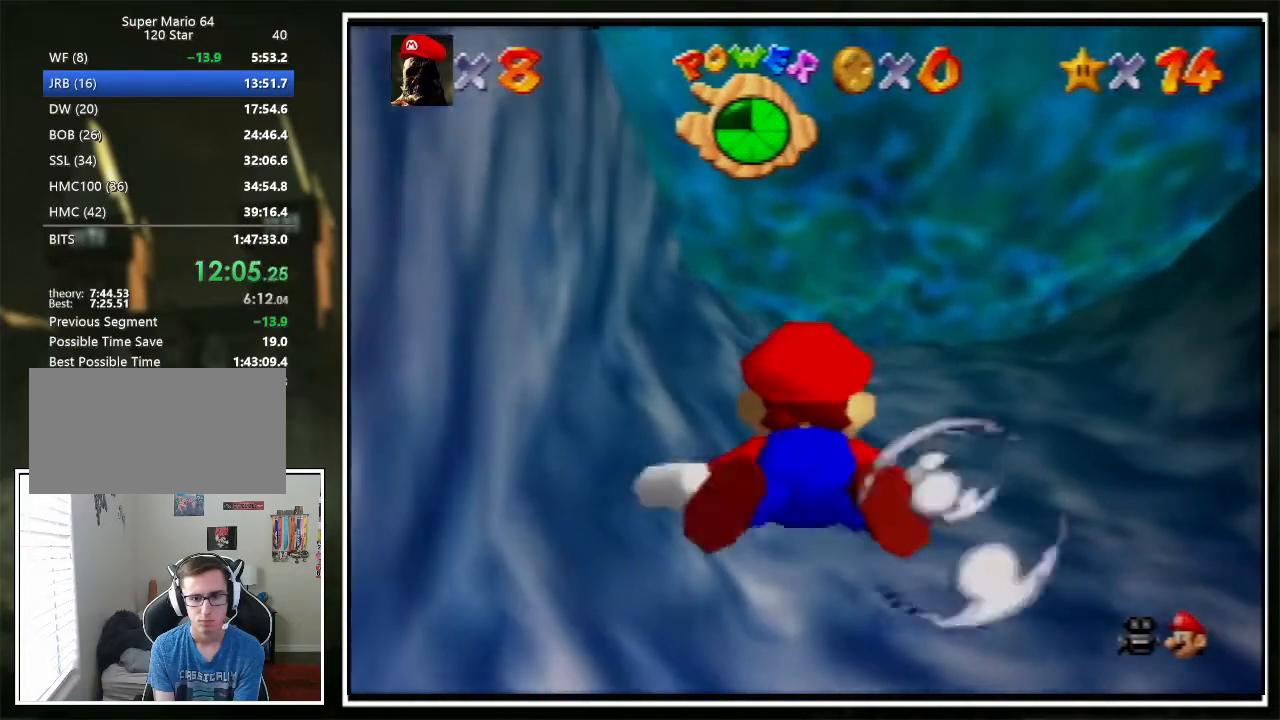
{"buttons": ["A"], "left_stick": "center", "events": [[268, "A", "down"], [301, "left_stick", "down"], [434, "left_stick", "center"]]}
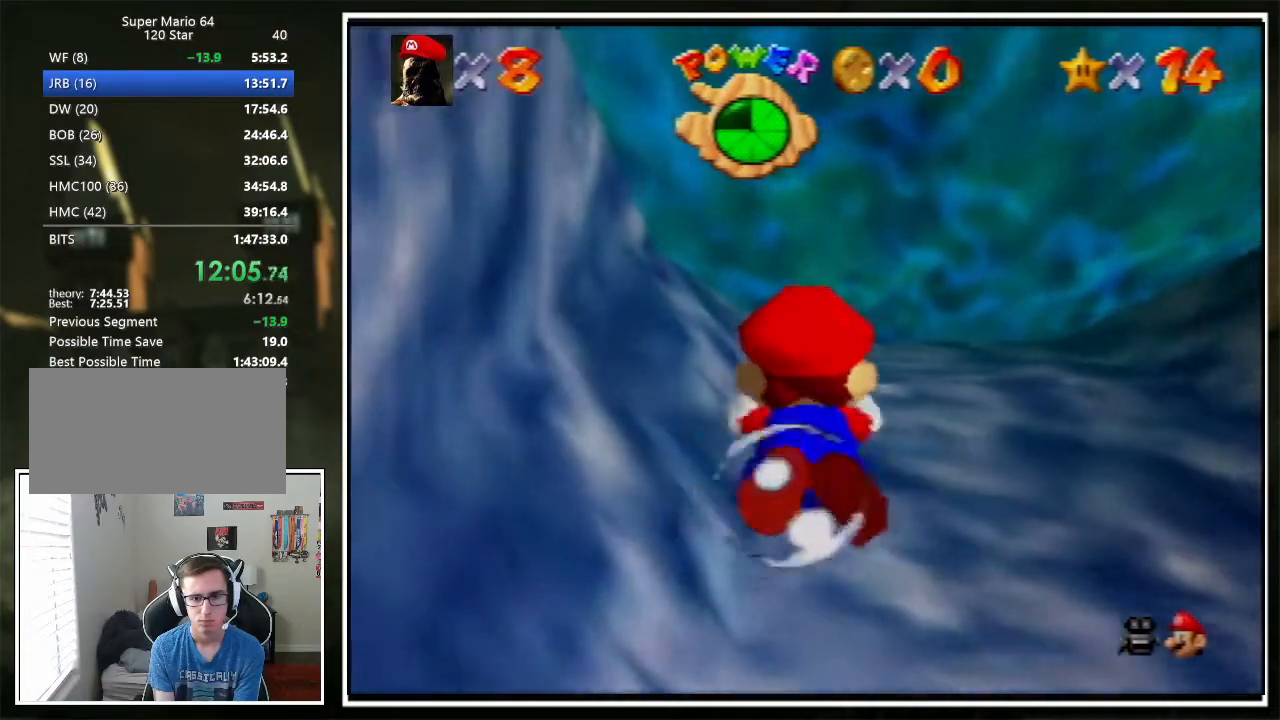
{"buttons": ["A"], "left_stick": "center", "events": [[67, "A", "up"], [100, "left_stick", "down"], [167, "left_stick", "center"], [468, "A", "down"]]}
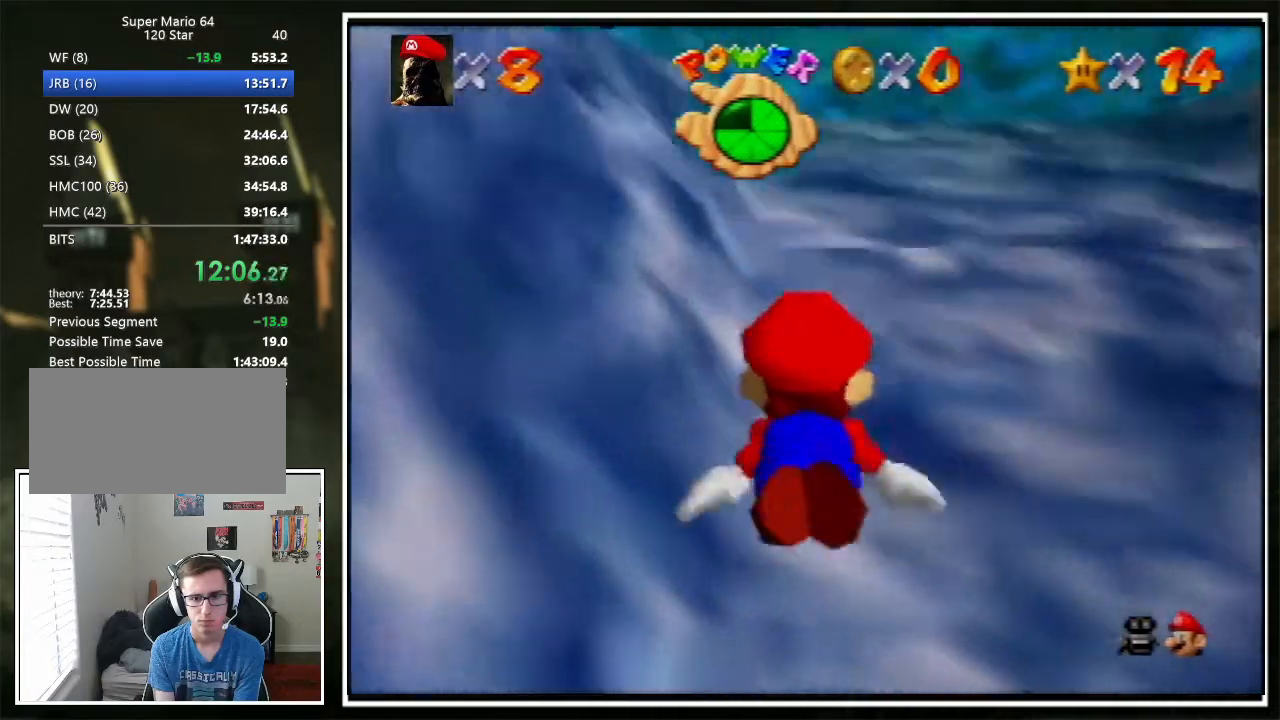
{"buttons": [], "left_stick": "center", "events": [[100, "left_stick", "down"], [167, "left_stick", "center"], [200, "A", "up"]]}